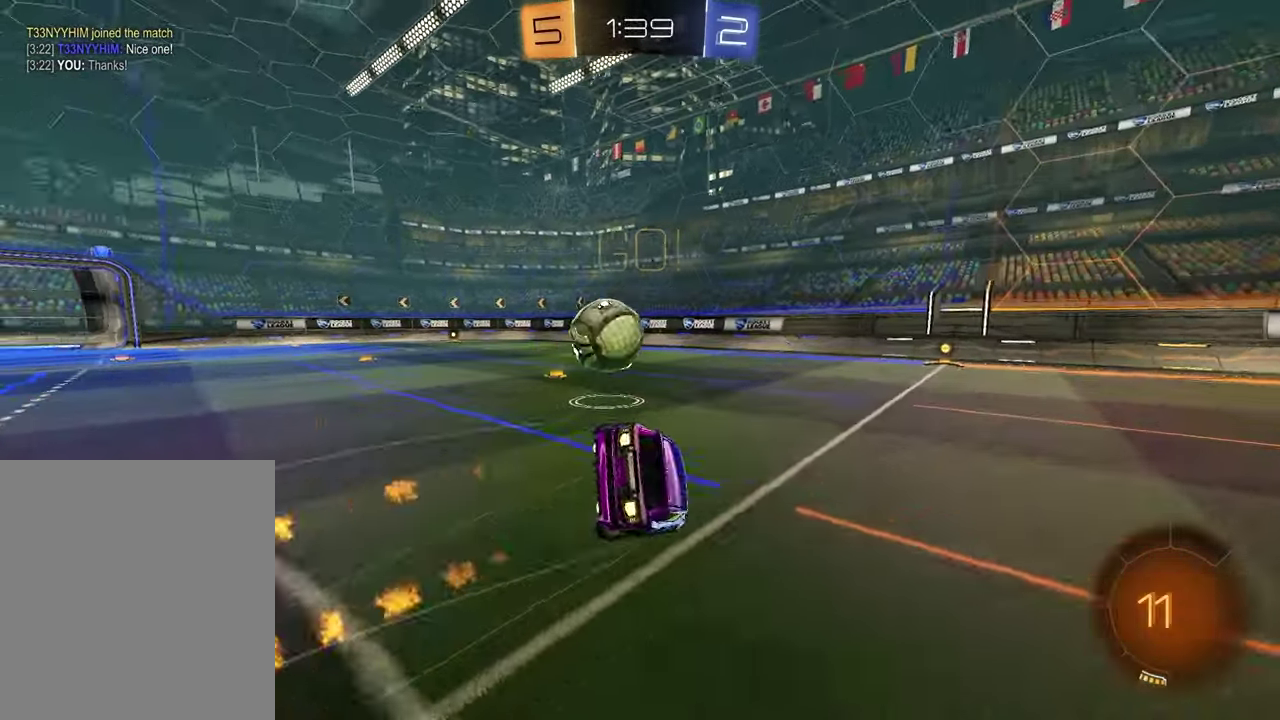
Gameplay with a controller (PlayStation layout); each line is a JSON object with the inputs held at the frame after it (dt_ms = milliseconds from this image to that frame). "events" lists button and stick changes between this image and that frame as [ms after this image, input, new state], when the widget could be followed in between. Not read: L1 R1.
{"dt_ms": 900, "buttons": [], "left_stick": "left", "right_stick": "center", "events": [[117, "left_stick", "down-right"], [217, "SQUARE", "down"], [567, "SQUARE", "up"], [567, "left_stick", "center"], [683, "R2", "up"], [833, "left_stick", "left"]]}
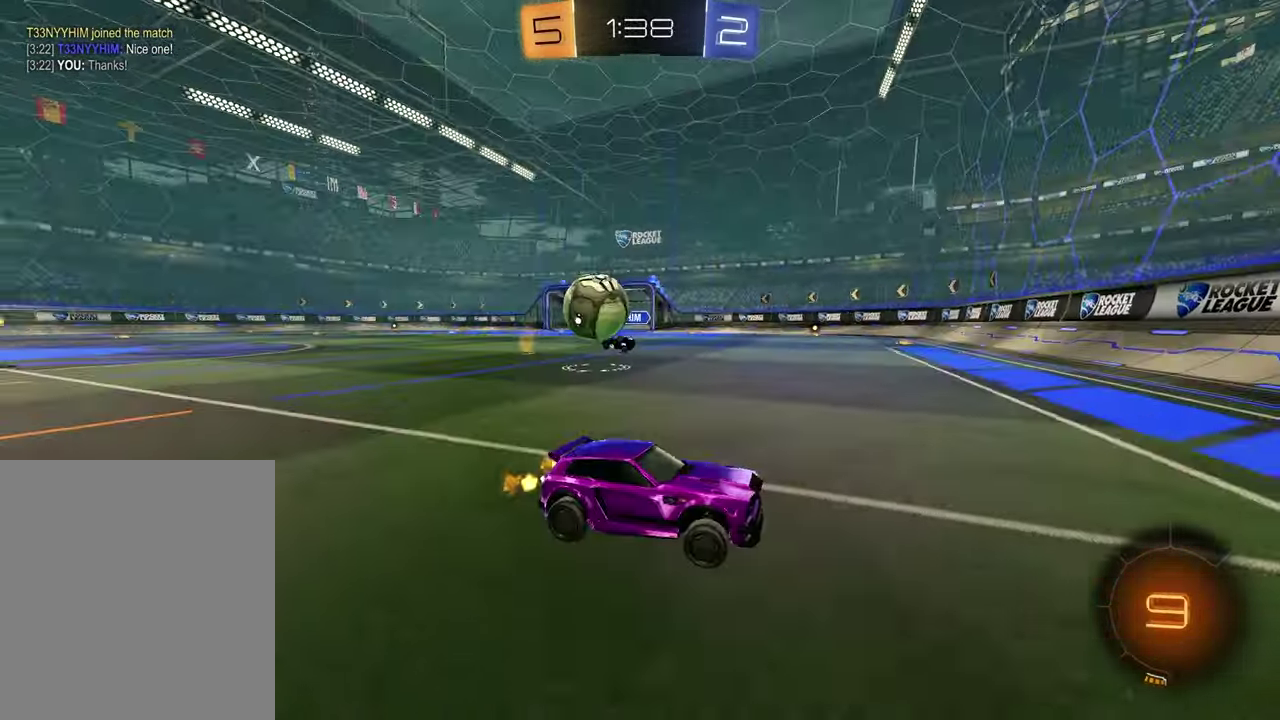
{"dt_ms": 300, "buttons": ["R2"], "left_stick": "left", "right_stick": "center", "events": [[267, "R2", "down"]]}
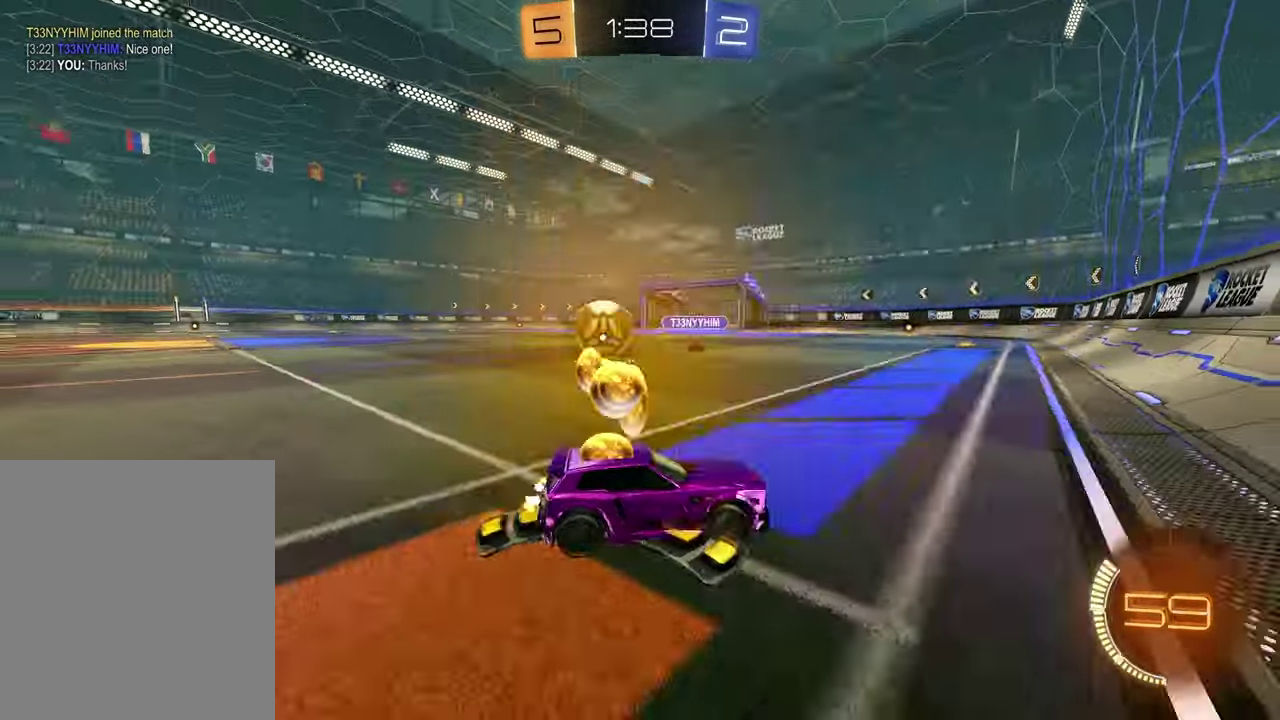
{"dt_ms": 600, "buttons": ["R2"], "left_stick": "left", "right_stick": "center", "events": [[67, "R2", "up"], [217, "R2", "down"]]}
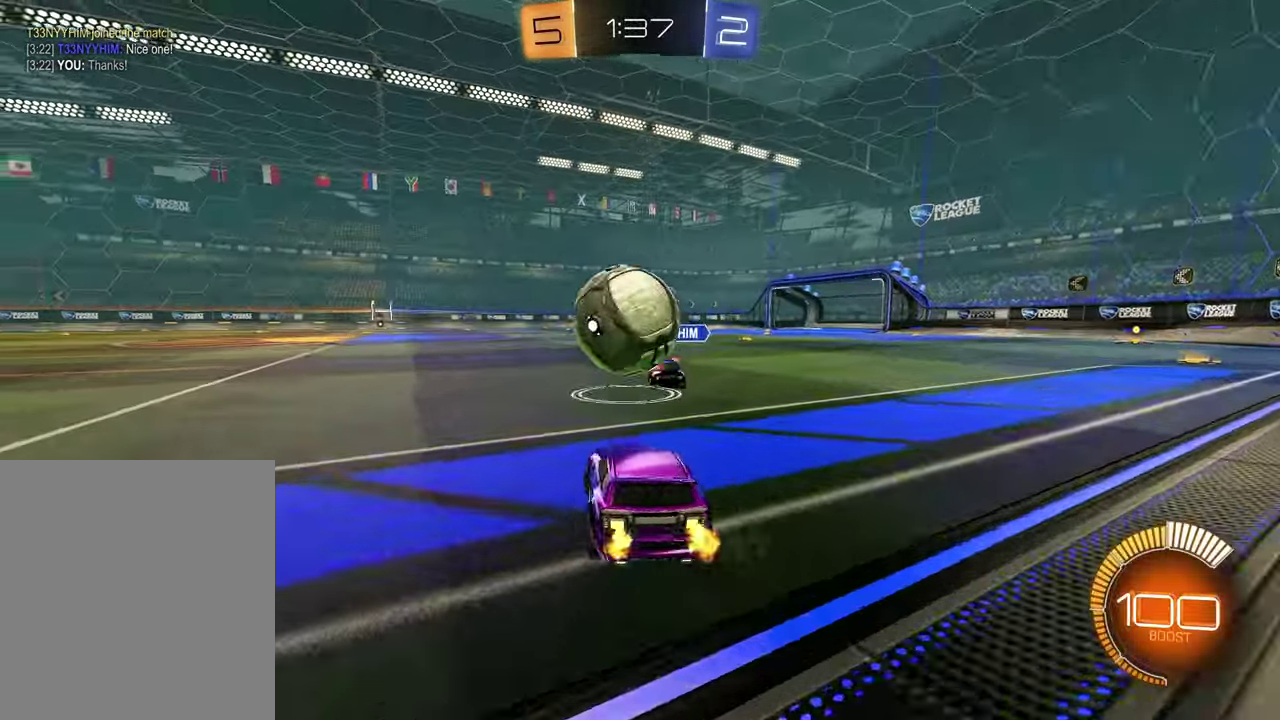
{"dt_ms": 400, "buttons": ["R2"], "left_stick": "left", "right_stick": "center", "events": []}
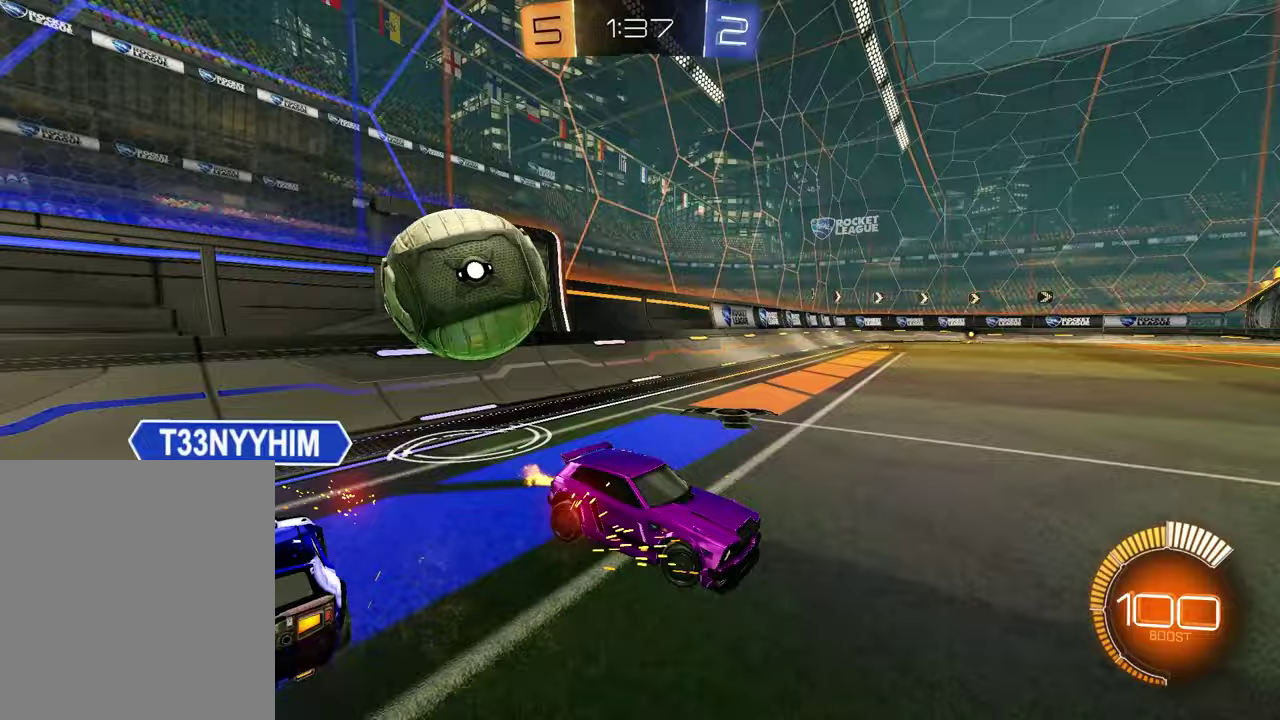
{"dt_ms": 500, "buttons": ["R2"], "left_stick": "left", "right_stick": "center", "events": [[100, "left_stick", "center"], [233, "R2", "up"], [233, "left_stick", "down-left"], [383, "left_stick", "left"], [483, "R2", "down"]]}
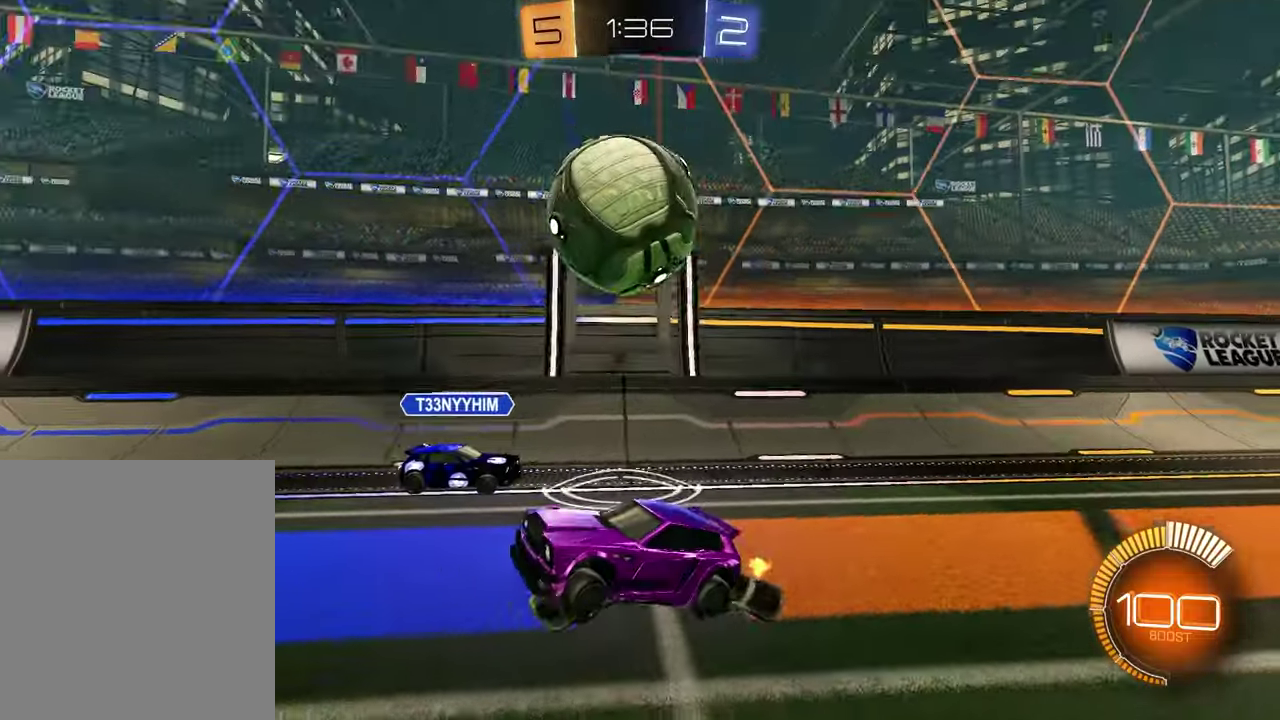
{"dt_ms": 500, "buttons": ["R2"], "left_stick": "left", "right_stick": "center", "events": []}
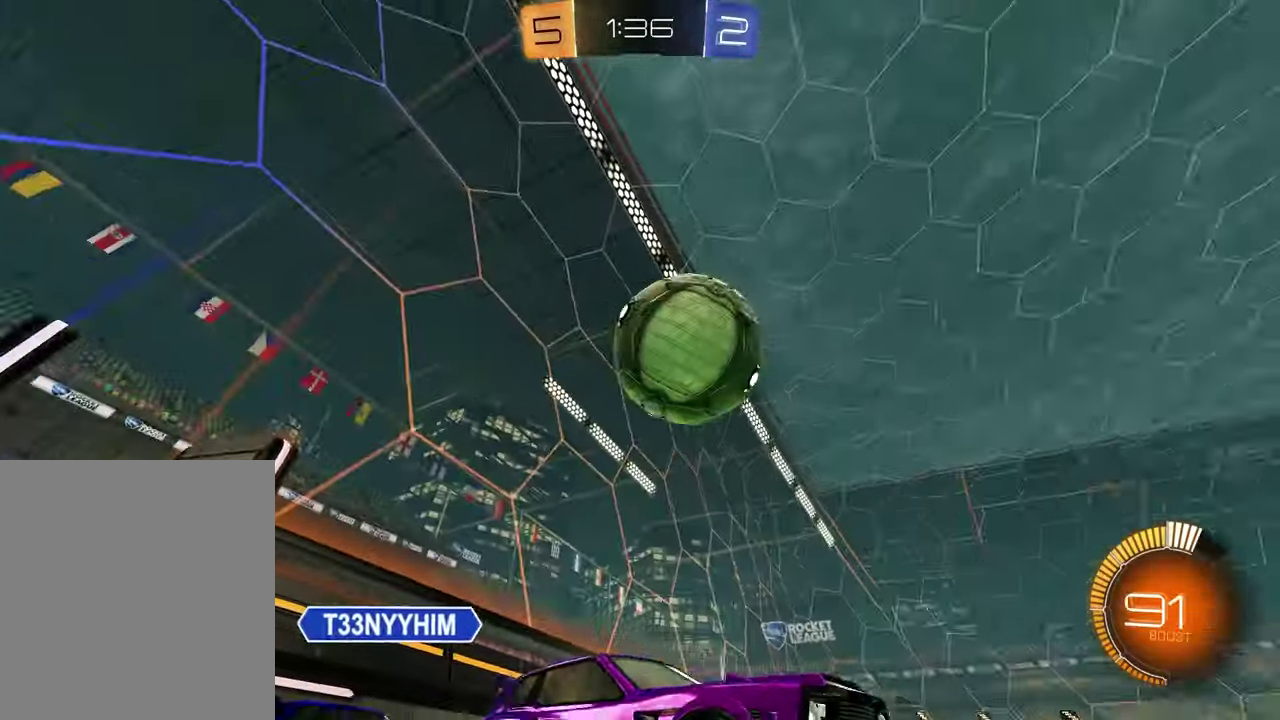
{"dt_ms": 400, "buttons": ["R2"], "left_stick": "left", "right_stick": "center", "events": [[33, "TRIANGLE", "down"], [150, "TRIANGLE", "up"], [250, "TRIANGLE", "down"], [367, "TRIANGLE", "up"]]}
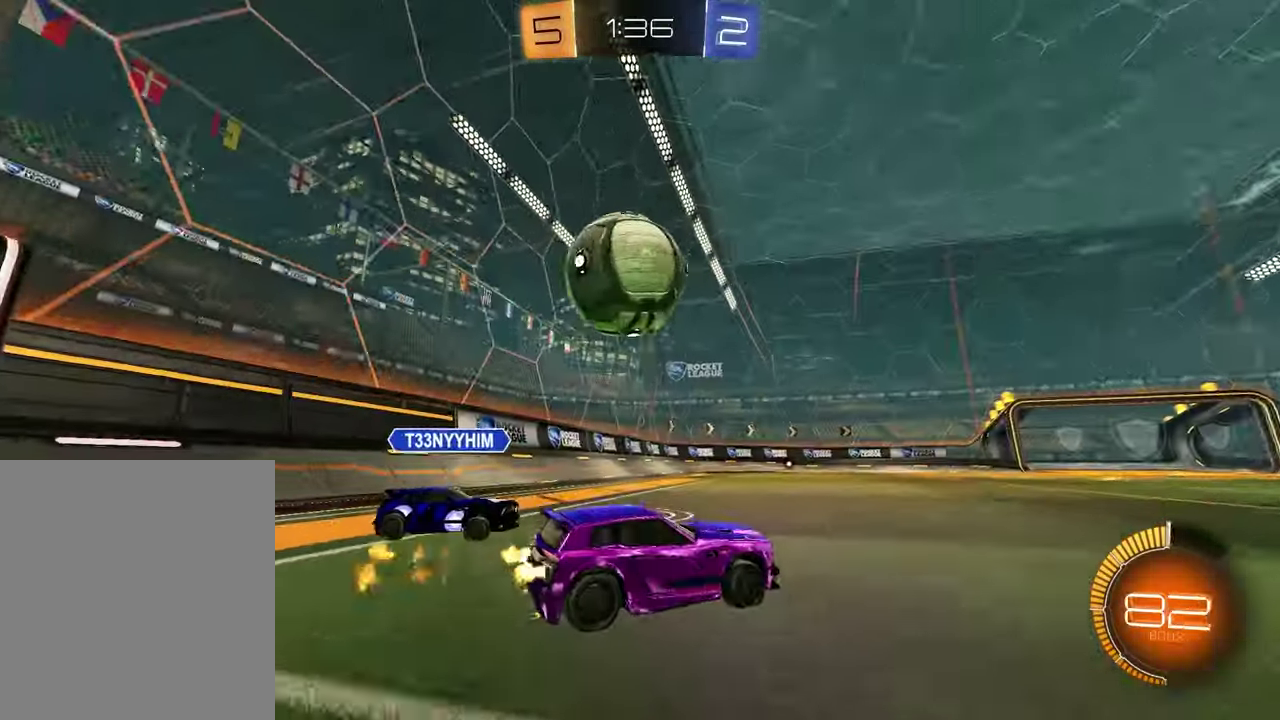
{"dt_ms": 800, "buttons": [], "left_stick": "center", "right_stick": "center", "events": [[250, "left_stick", "center"], [317, "left_stick", "up-right"], [417, "left_stick", "center"], [633, "left_stick", "left"], [717, "left_stick", "center"], [733, "R2", "up"]]}
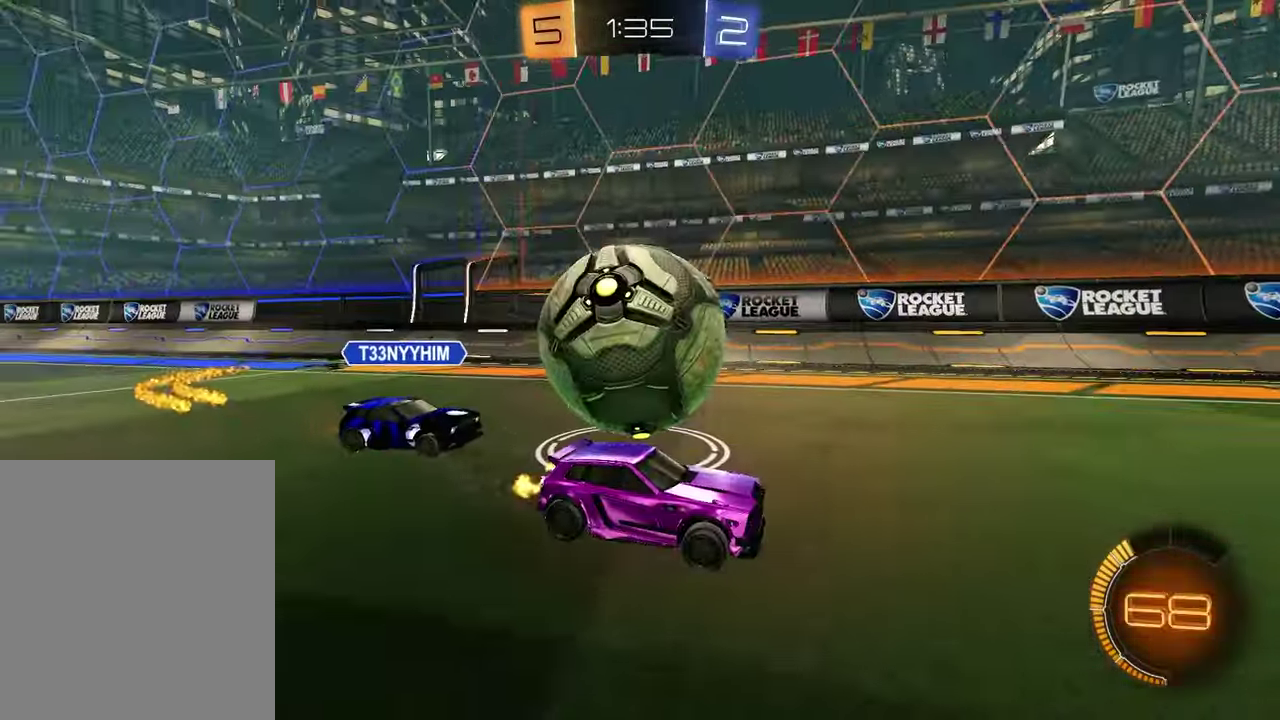
{"dt_ms": 300, "buttons": ["R2"], "left_stick": "center", "right_stick": "center", "events": [[33, "left_stick", "left"], [200, "left_stick", "center"], [233, "R2", "down"]]}
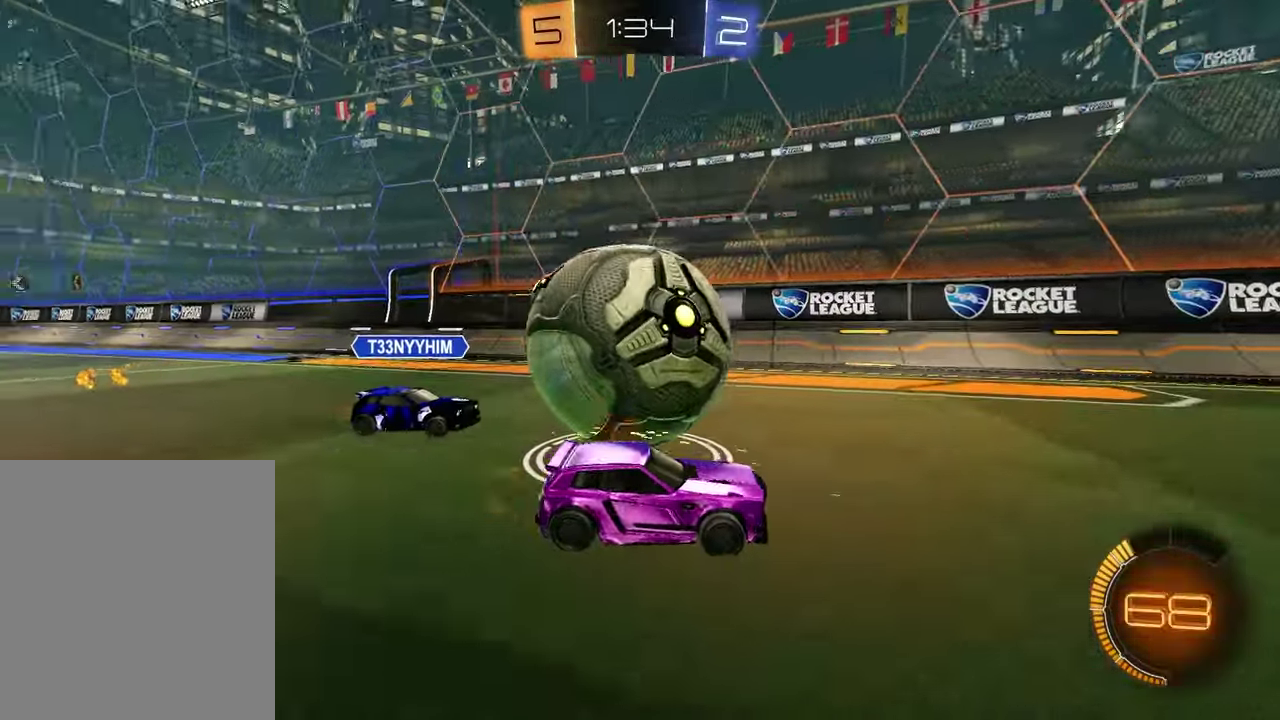
{"dt_ms": 600, "buttons": [], "left_stick": "center", "right_stick": "center", "events": [[33, "left_stick", "up-right"], [83, "TRIANGLE", "down"], [100, "left_stick", "center"], [183, "TRIANGLE", "up"], [300, "R2", "up"], [400, "L2", "down"], [500, "R2", "down"], [500, "TRIANGLE", "down"], [500, "left_stick", "right"], [567, "L2", "up"], [567, "R2", "up"], [583, "left_stick", "center"], [600, "TRIANGLE", "up"]]}
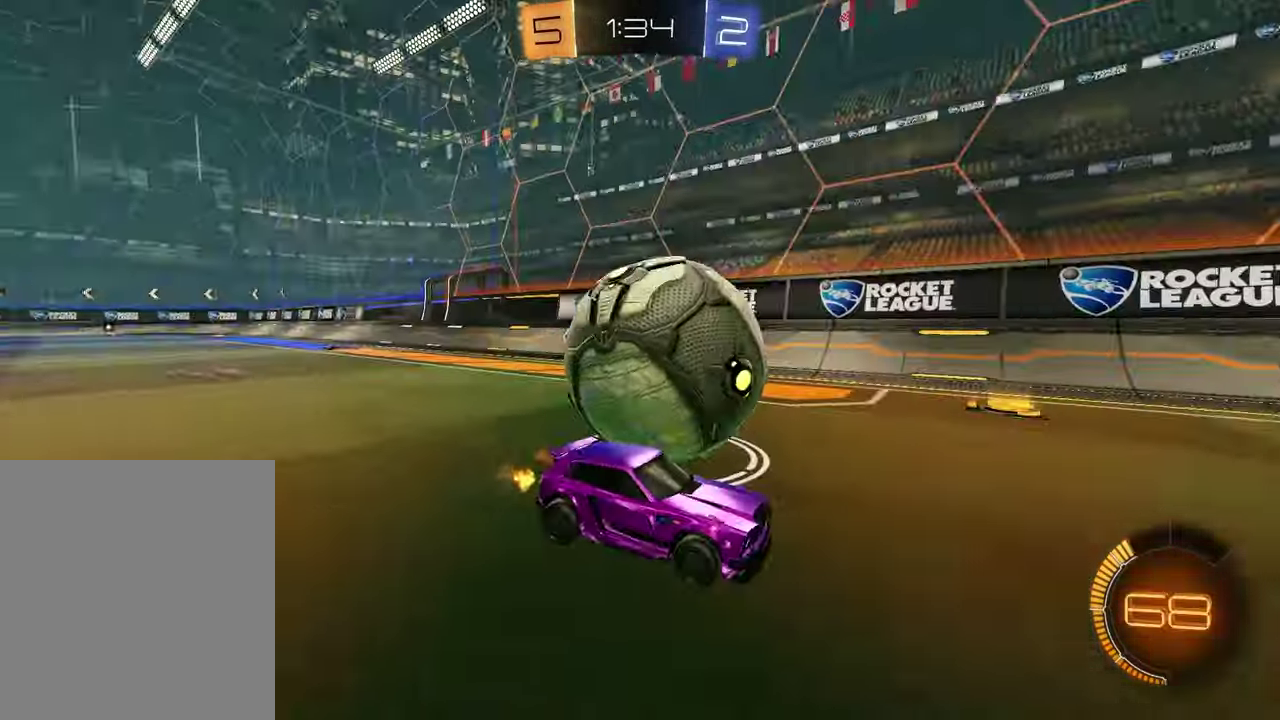
{"dt_ms": 400, "buttons": [], "left_stick": "left", "right_stick": "center", "events": [[33, "R2", "down"], [383, "left_stick", "left"], [400, "R2", "up"]]}
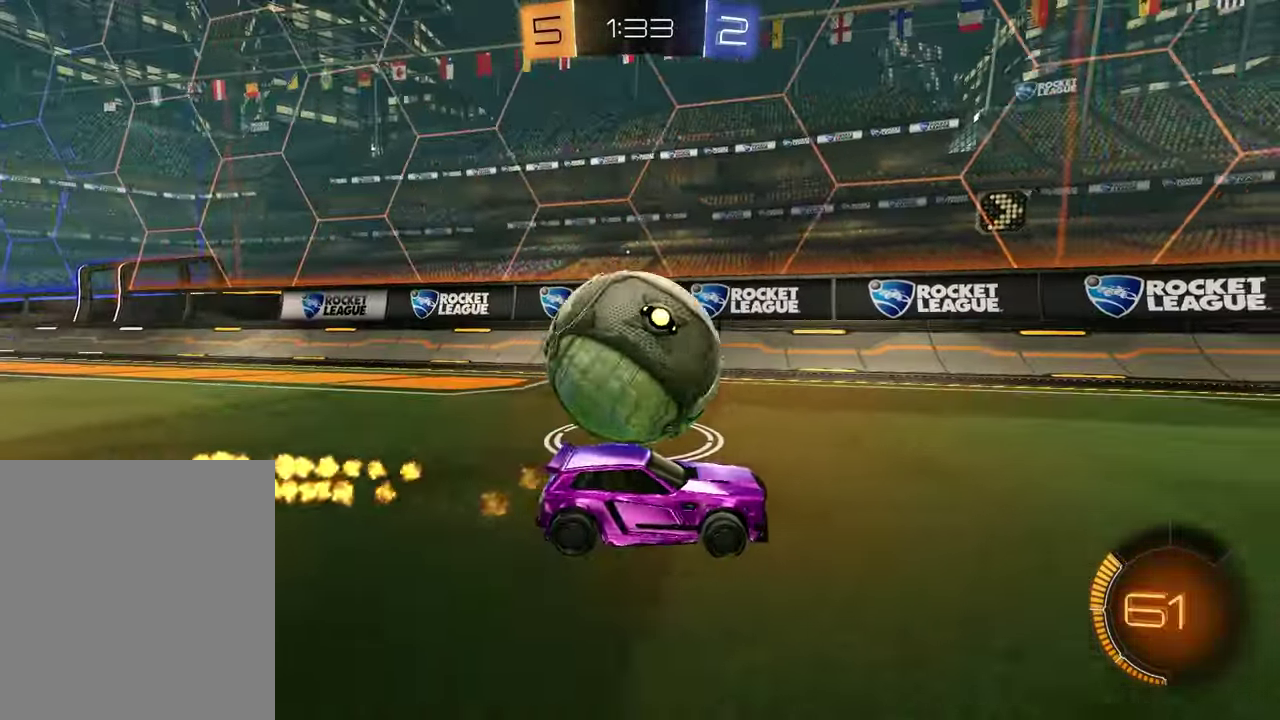
{"dt_ms": 700, "buttons": ["R2"], "left_stick": "center", "right_stick": "center", "events": [[83, "left_stick", "center"], [200, "left_stick", "right"], [433, "left_stick", "center"], [567, "R2", "down"]]}
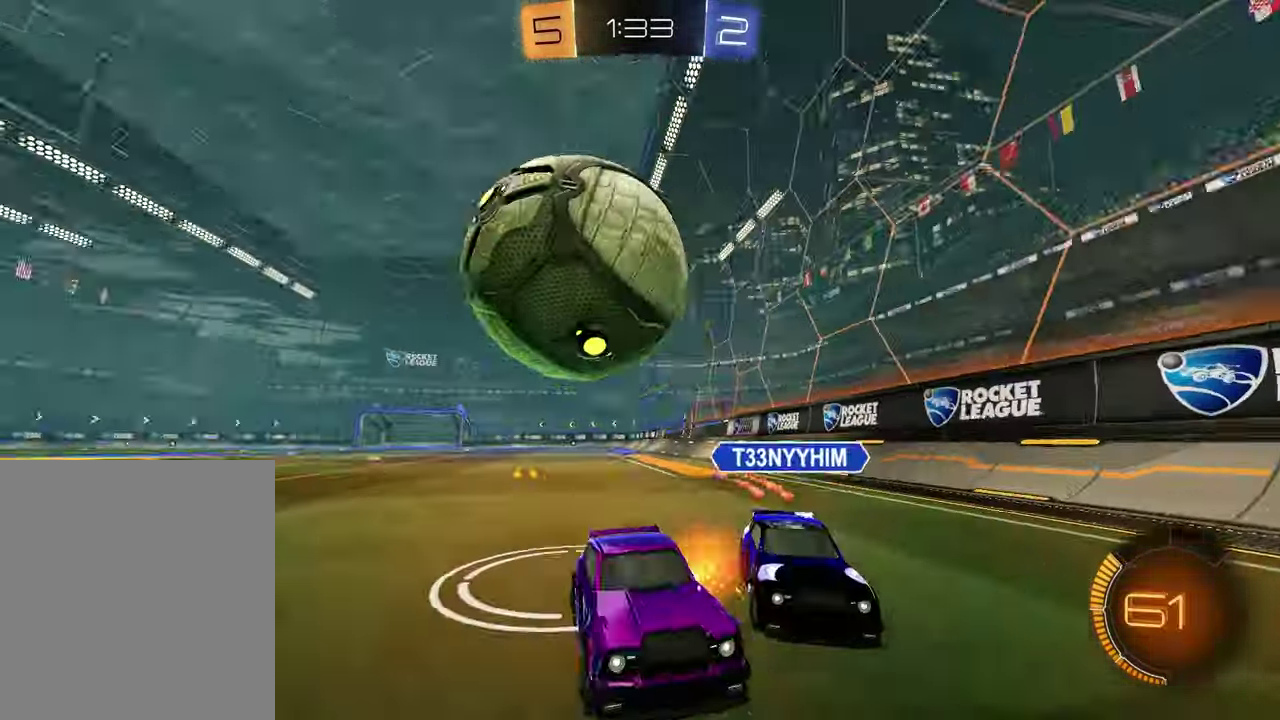
{"dt_ms": 300, "buttons": ["R2"], "left_stick": "center", "right_stick": "center", "events": [[33, "TRIANGLE", "down"], [150, "TRIANGLE", "up"]]}
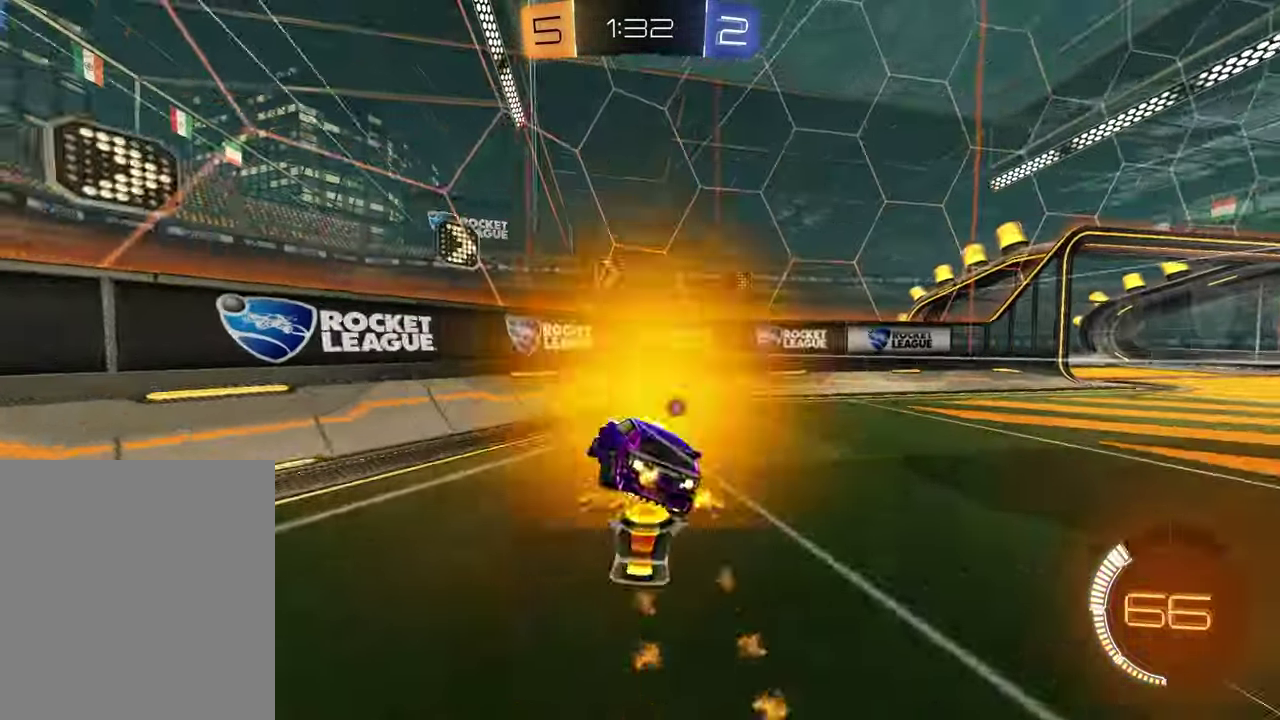
{"dt_ms": 600, "buttons": ["R2"], "left_stick": "right", "right_stick": "center", "events": [[50, "left_stick", "right"], [83, "TRIANGLE", "down"], [167, "left_stick", "up-left"], [200, "TRIANGLE", "up"], [467, "left_stick", "right"]]}
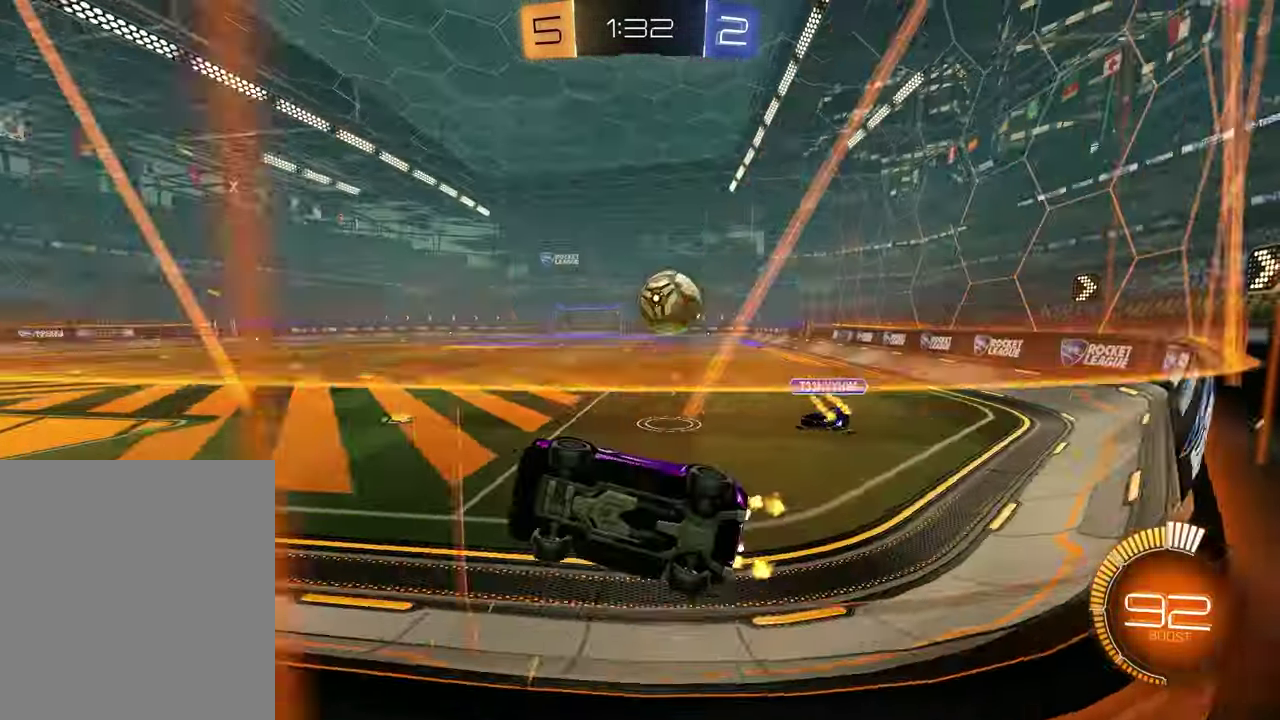
{"dt_ms": 400, "buttons": ["L2"], "left_stick": "center", "right_stick": "center", "events": [[67, "left_stick", "center"], [317, "R2", "up"], [350, "L2", "down"]]}
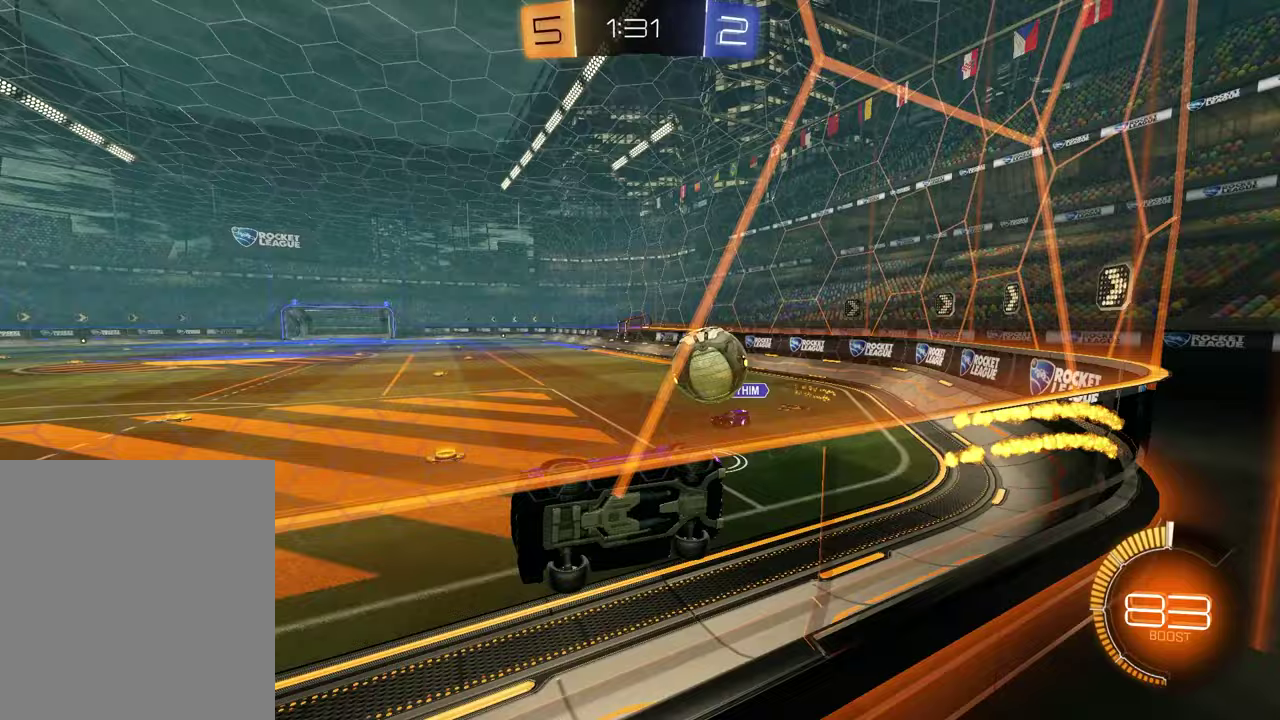
{"dt_ms": 400, "buttons": ["L2"], "left_stick": "center", "right_stick": "center", "events": [[133, "left_stick", "right"], [267, "left_stick", "center"]]}
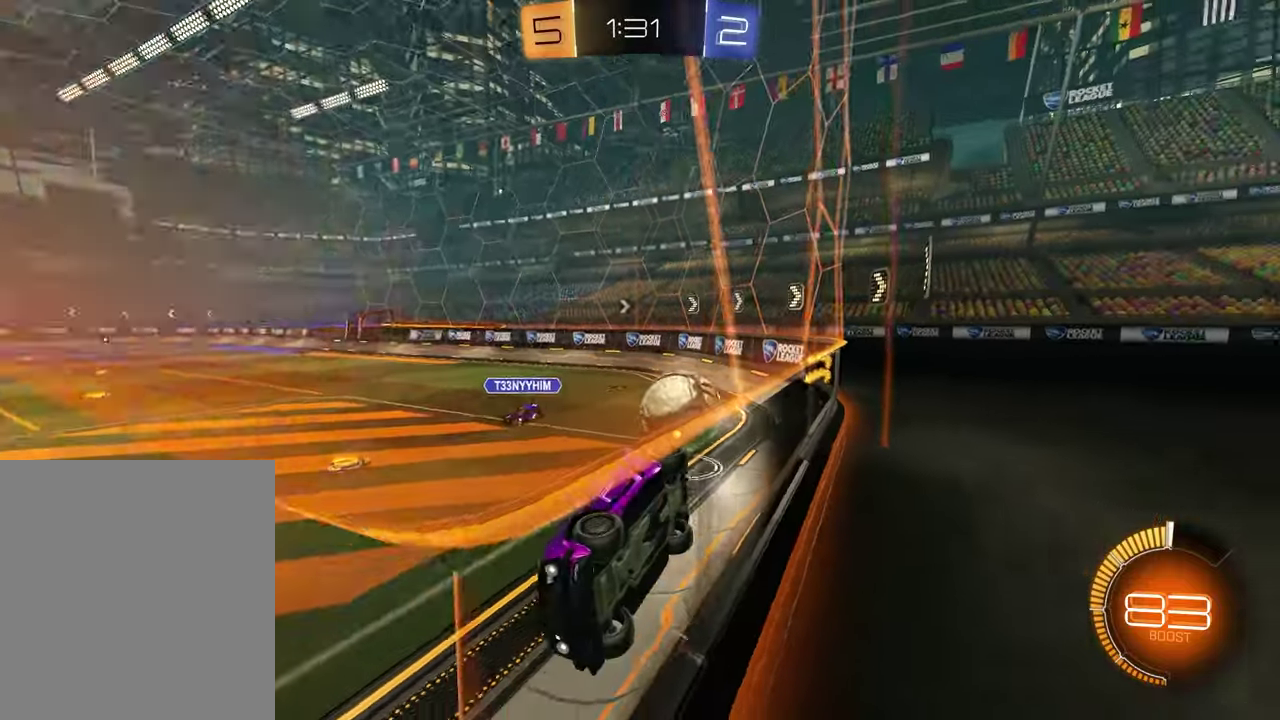
{"dt_ms": 600, "buttons": ["R2"], "left_stick": "down", "right_stick": "center", "events": [[433, "CROSS", "down"], [433, "left_stick", "down"], [583, "CROSS", "up"], [583, "L2", "up"], [600, "R2", "down"]]}
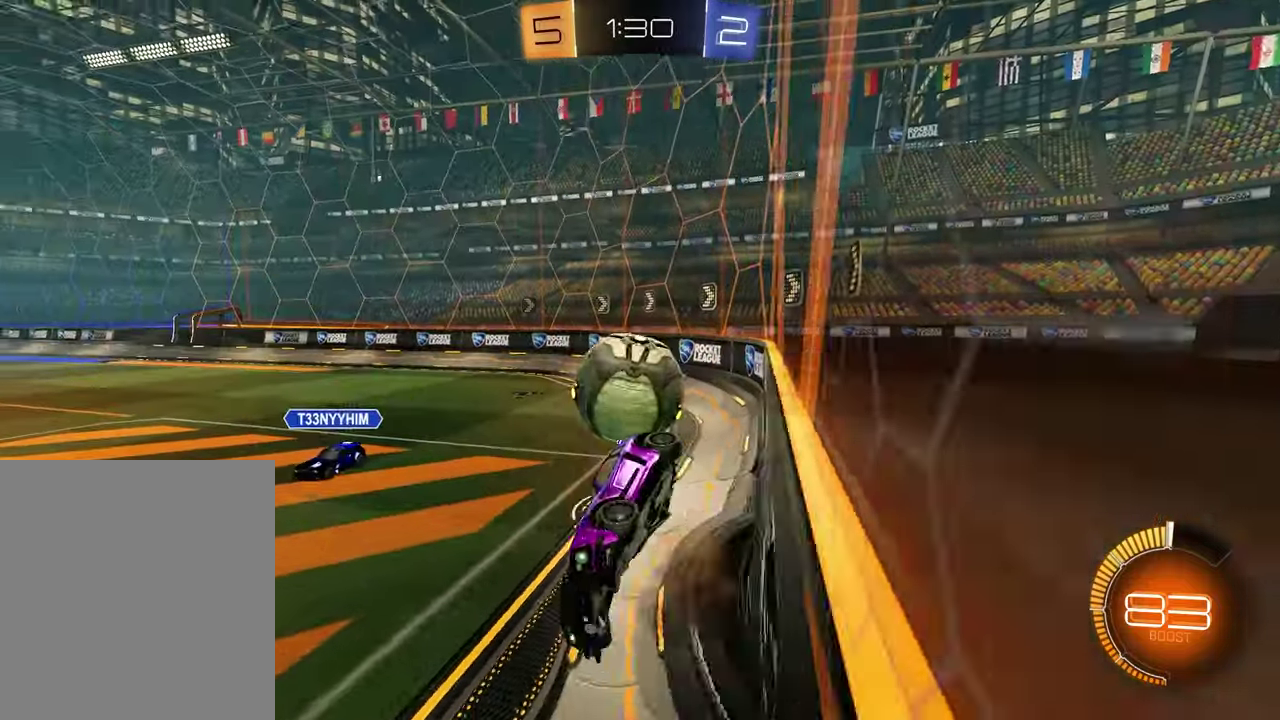
{"dt_ms": 300, "buttons": ["CROSS", "R2"], "left_stick": "up-right", "right_stick": "center", "events": [[83, "left_stick", "up-left"], [150, "CROSS", "down"], [300, "left_stick", "up-right"]]}
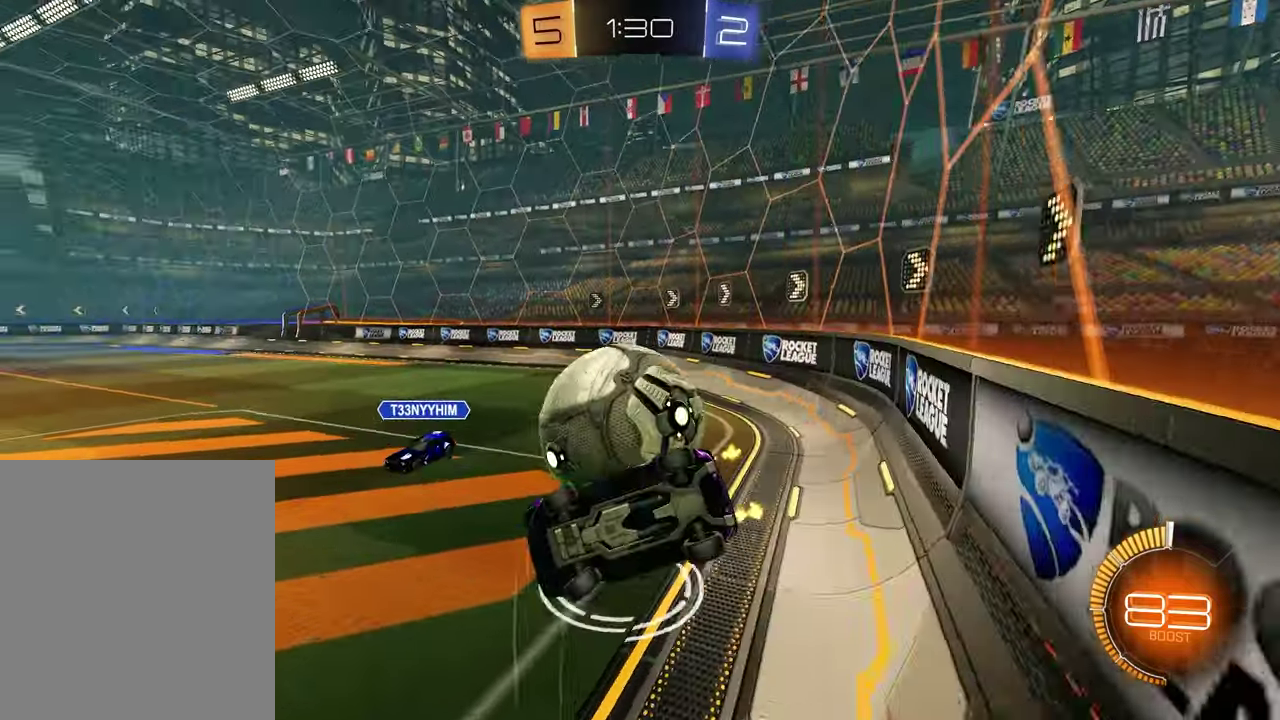
{"dt_ms": 900, "buttons": [], "left_stick": "center", "right_stick": "center", "events": [[50, "CROSS", "up"], [133, "SQUARE", "down"], [133, "left_stick", "up"], [467, "left_stick", "down-left"], [550, "left_stick", "right"], [567, "SQUARE", "up"], [700, "R2", "up"], [733, "left_stick", "up-left"], [850, "left_stick", "center"]]}
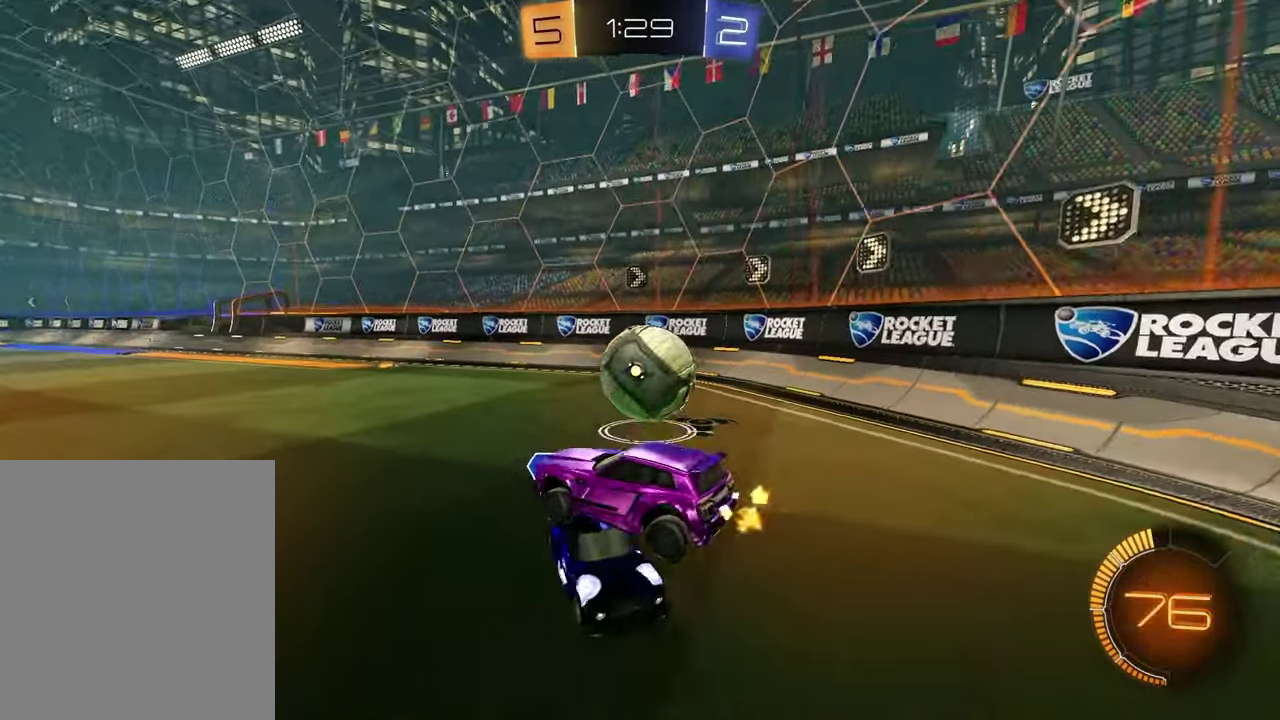
{"dt_ms": 300, "buttons": [], "left_stick": "center", "right_stick": "center", "events": []}